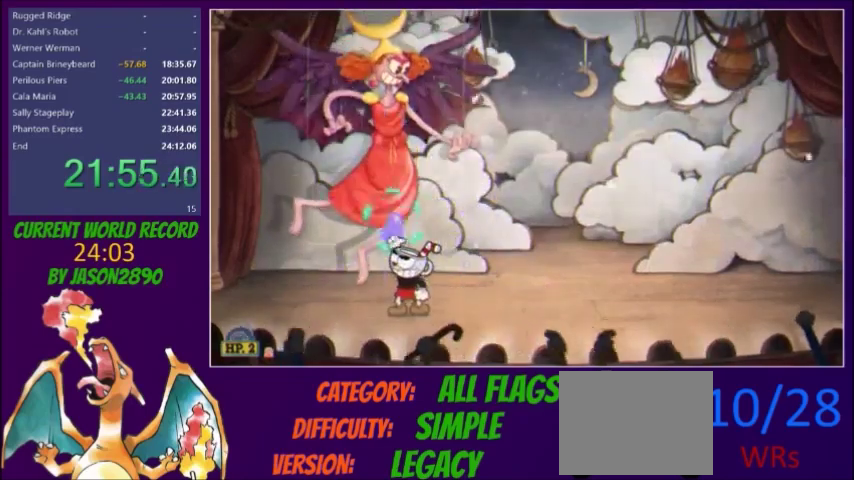
Gameplay with a controller (Xbox layout); each line is a JSON object with the inputs held at the frame after it. "events" lists button and stick changes between this image and that frame as [ms after this image, input, new state], when the widget could be followed in between. Not read: L3 R3 left_stick right_stick.
{"buttons": ["L2", "DPAD_UP"], "events": [[34, "X", "down"], [100, "X", "up"], [167, "X", "down"], [234, "X", "up"], [301, "X", "down"], [367, "X", "up"]]}
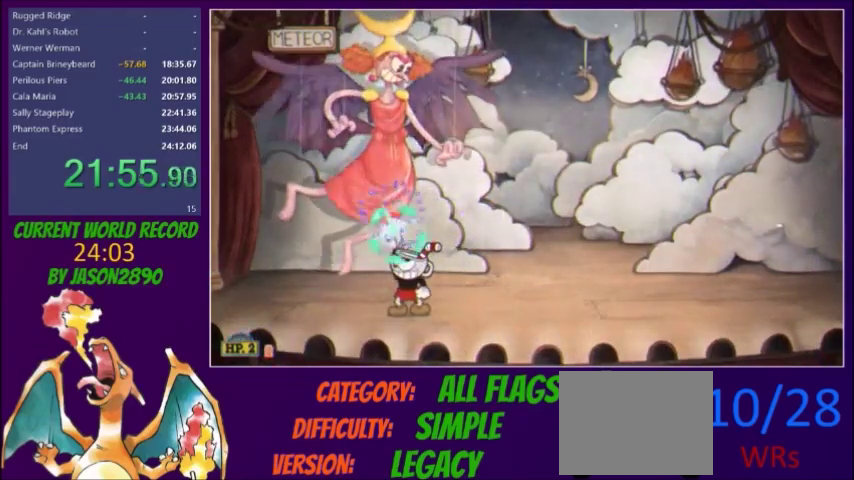
{"buttons": ["X", "L2", "DPAD_UP"], "events": [[434, "X", "down"]]}
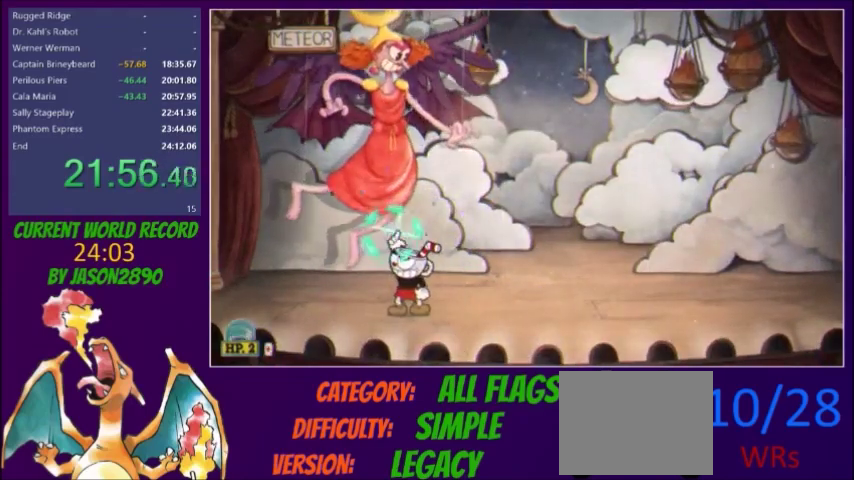
{"buttons": ["L2", "DPAD_UP"], "events": [[134, "X", "up"], [200, "A", "down"], [200, "X", "down"], [334, "X", "up"], [367, "A", "up"], [401, "X", "down"], [467, "X", "up"]]}
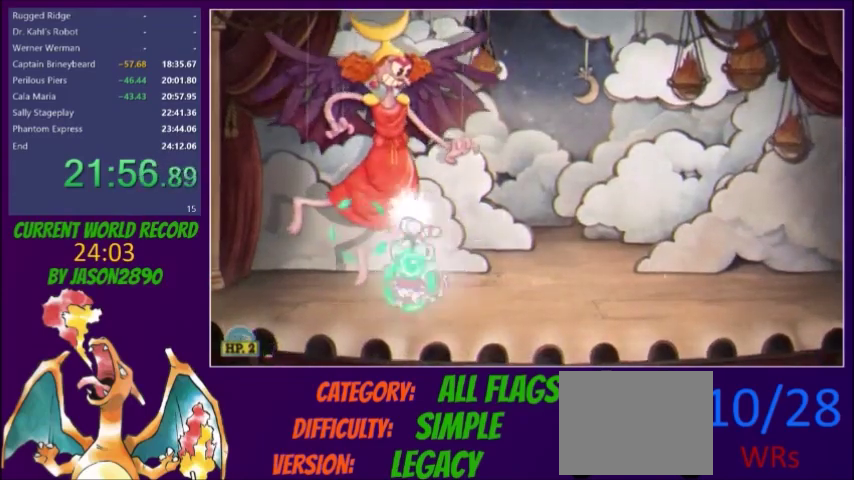
{"buttons": ["L2", "DPAD_UP"], "events": [[33, "X", "down"], [100, "X", "up"], [167, "X", "down"], [233, "X", "up"], [300, "X", "down"], [367, "X", "up"], [433, "X", "down"], [500, "X", "up"]]}
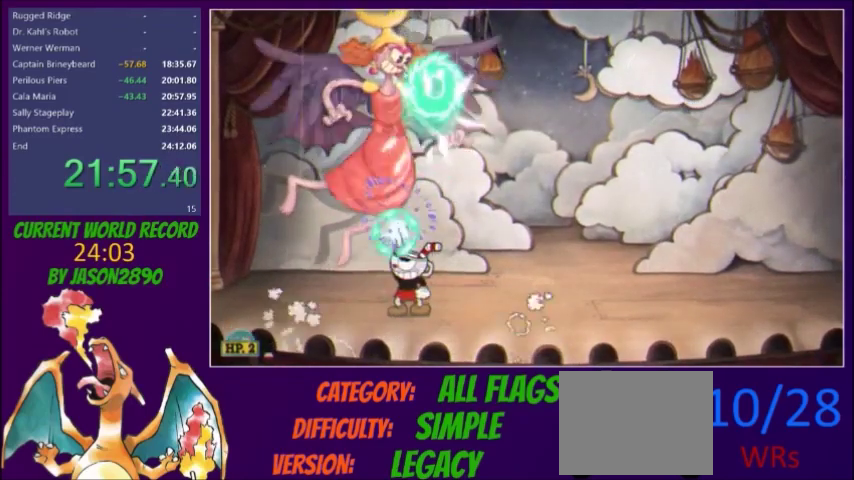
{"buttons": ["L2", "DPAD_UP"], "events": [[67, "X", "down"], [134, "X", "up"], [200, "X", "down"], [267, "X", "up"]]}
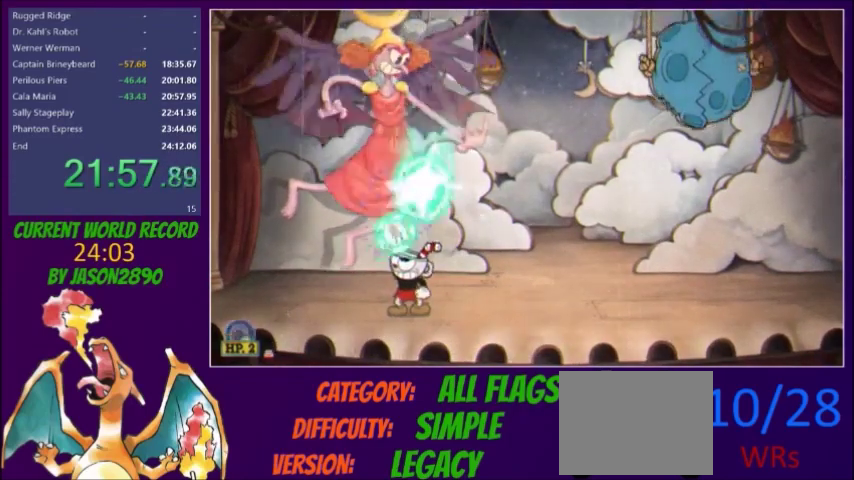
{"buttons": ["X", "L2", "DPAD_UP"], "events": [[500, "X", "down"]]}
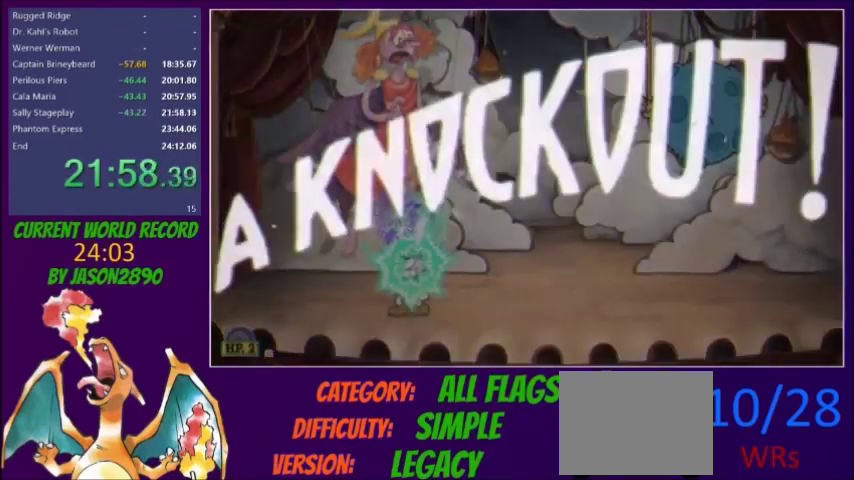
{"buttons": [], "events": [[67, "X", "up"], [134, "X", "down"], [200, "X", "up"], [267, "DPAD_UP", "up"], [267, "L2", "up"]]}
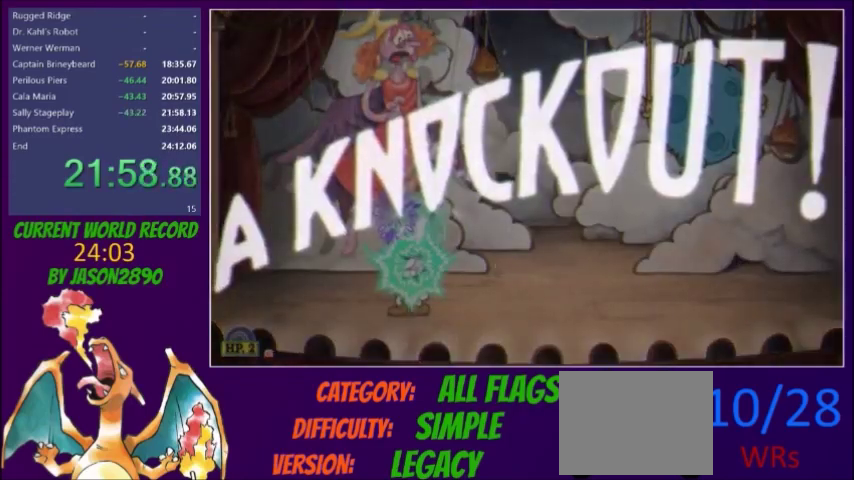
{"buttons": ["Y"], "events": [[467, "Y", "down"]]}
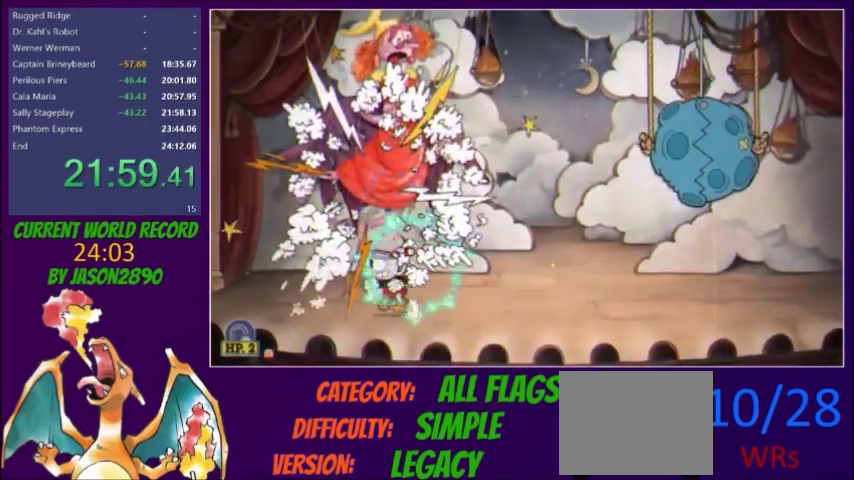
{"buttons": ["DPAD_RIGHT"], "events": [[67, "Y", "up"], [234, "DPAD_RIGHT", "down"], [301, "R1", "down"], [367, "R1", "up"], [367, "Y", "down"], [434, "Y", "up"]]}
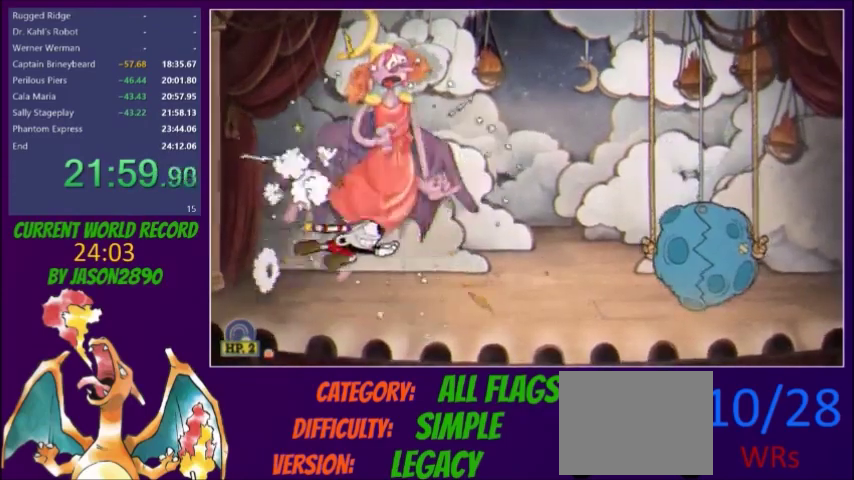
{"buttons": ["DPAD_LEFT"], "events": [[267, "DPAD_RIGHT", "up"], [300, "DPAD_LEFT", "down"], [367, "Y", "down"], [434, "Y", "up"]]}
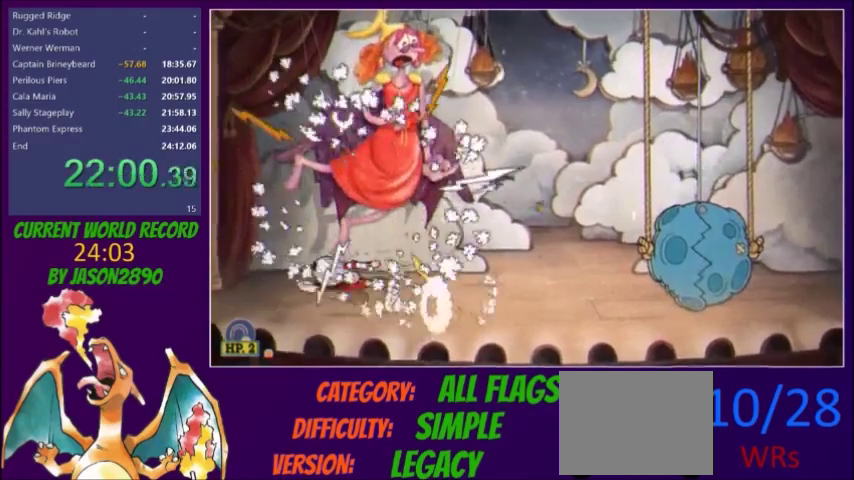
{"buttons": [], "events": [[100, "DPAD_LEFT", "up"], [134, "DPAD_RIGHT", "down"], [167, "R1", "down"], [200, "Y", "down"], [234, "R1", "up"], [301, "Y", "up"], [401, "DPAD_RIGHT", "up"]]}
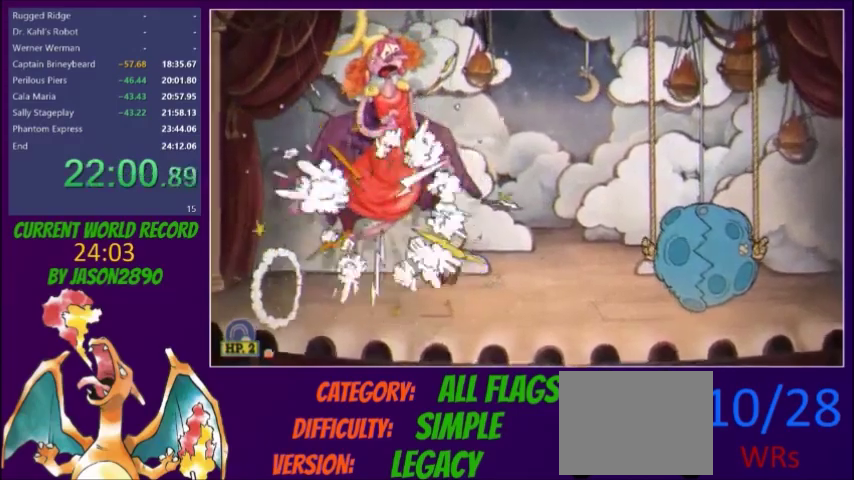
{"buttons": [], "events": []}
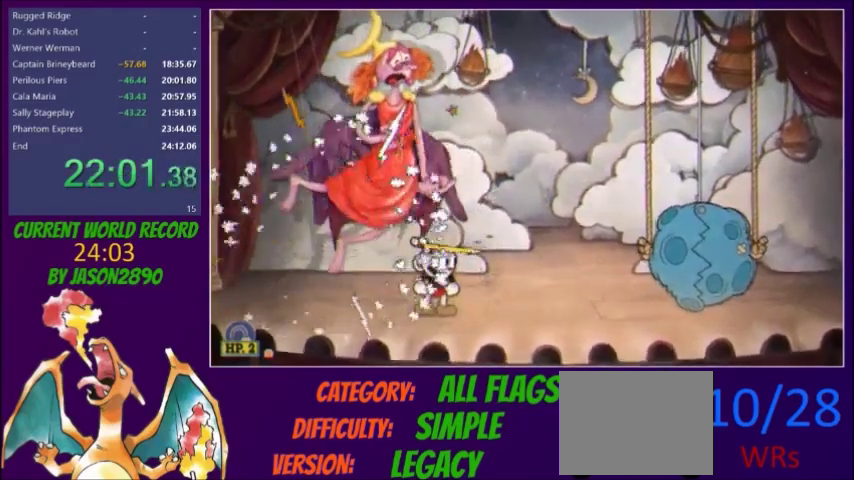
{"buttons": [], "events": []}
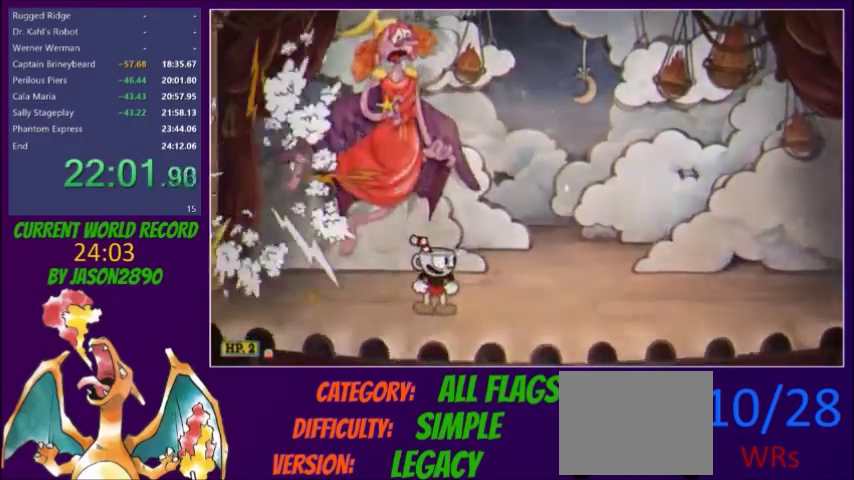
{"buttons": [], "events": []}
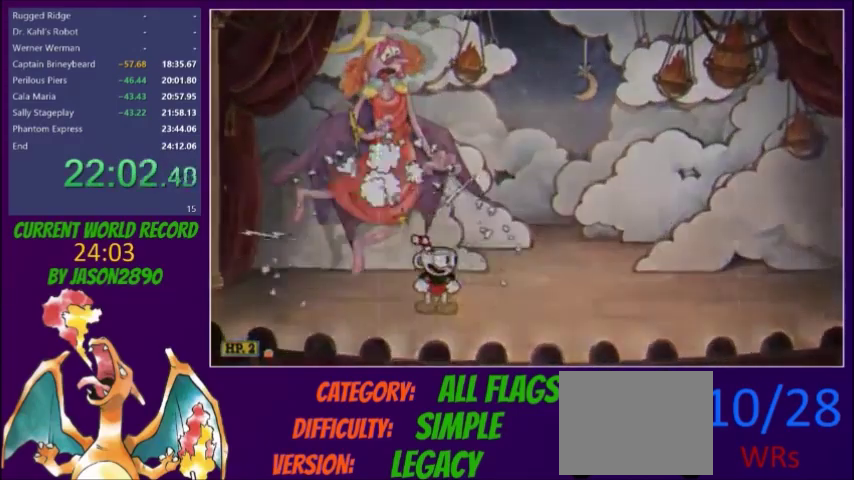
{"buttons": [], "events": []}
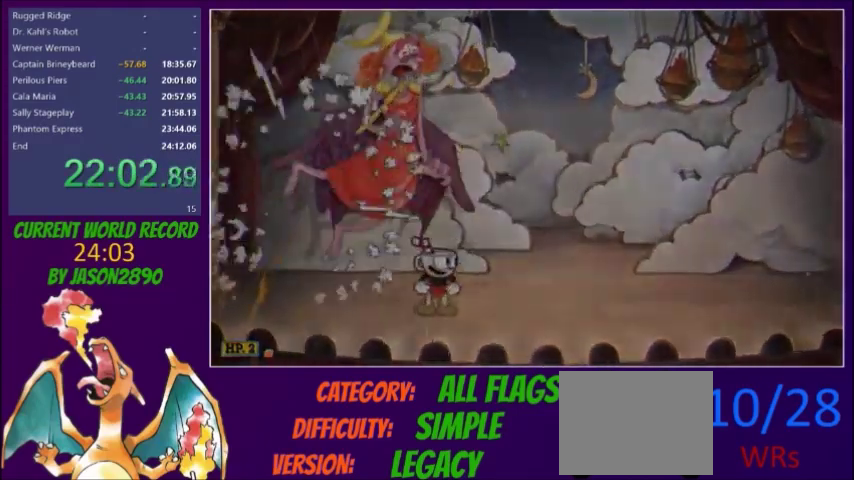
{"buttons": [], "events": []}
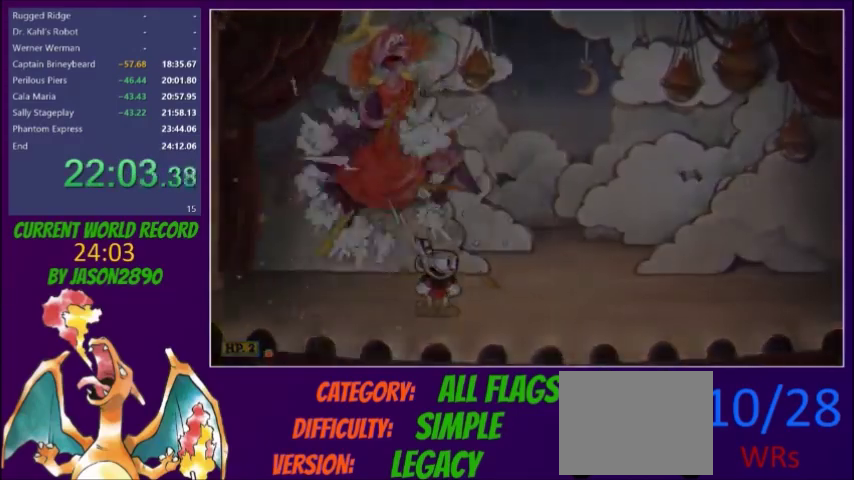
{"buttons": [], "events": []}
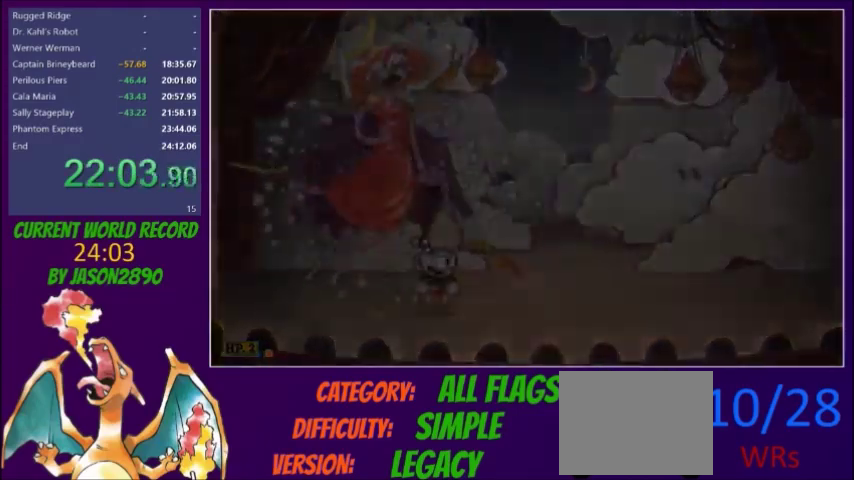
{"buttons": [], "events": []}
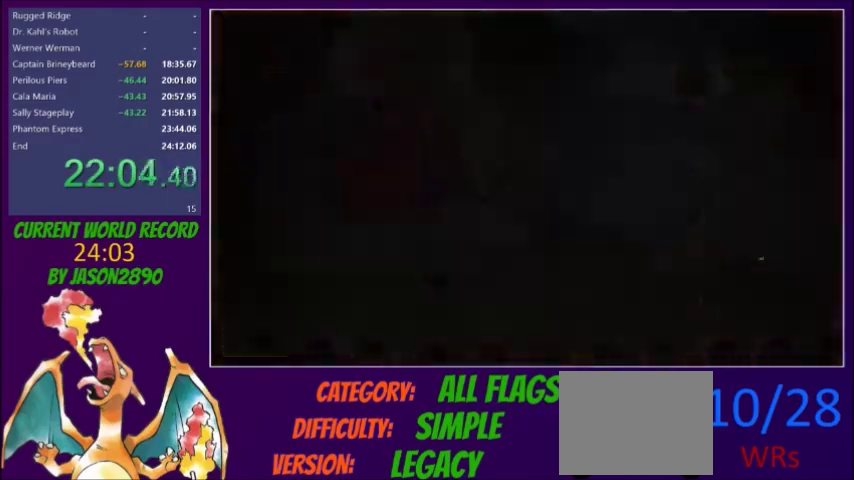
{"buttons": [], "events": []}
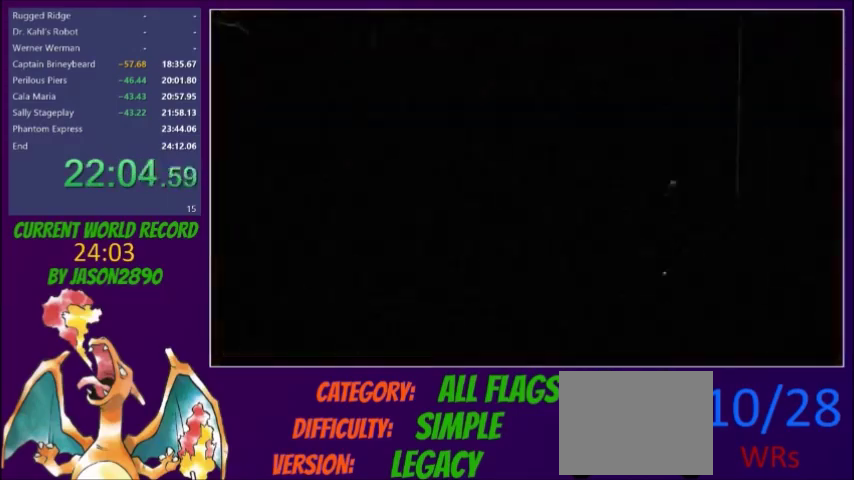
{"buttons": [], "events": []}